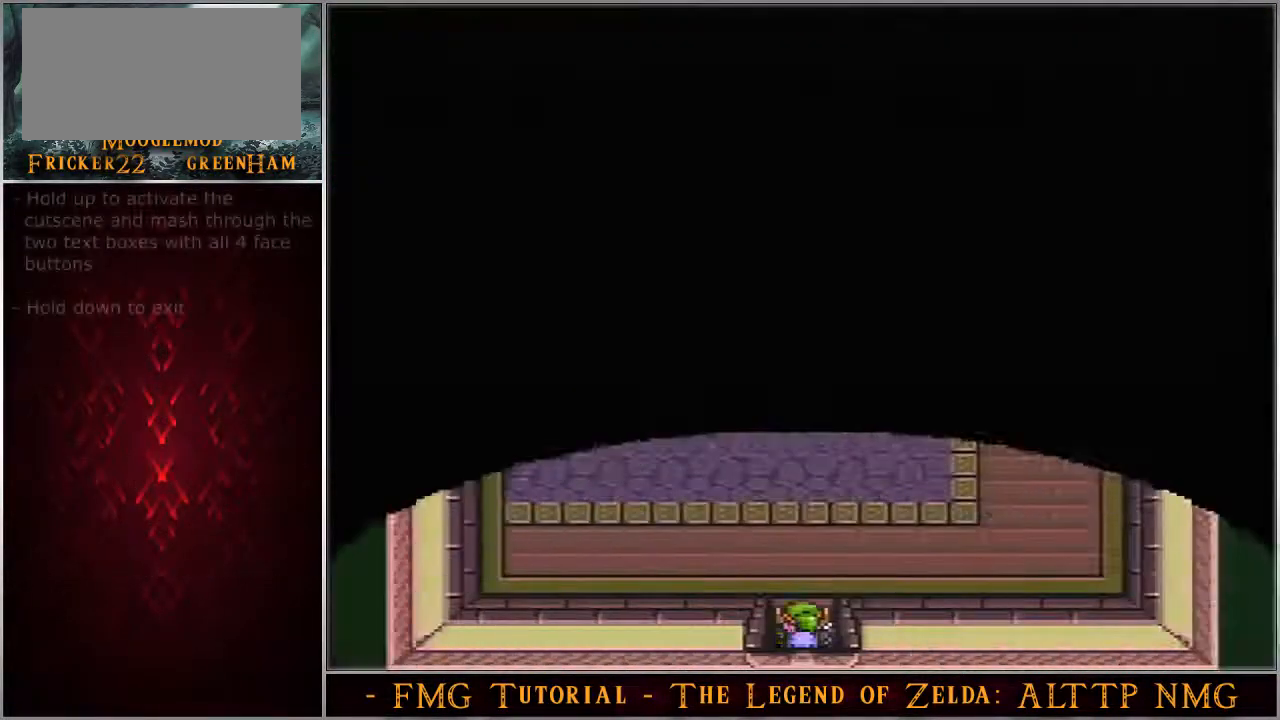
Gameplay with a controller (Nintendo layout); each line is a JSON object with the inputs held at the frame after it. "events" lists button and stick changes between this image and that frame as [ms after this image, input, new state], when the widget could be followed in between. Not read: L3 R3.
{"buttons": ["DPAD_UP"], "events": [[250, "DPAD_UP", "down"]]}
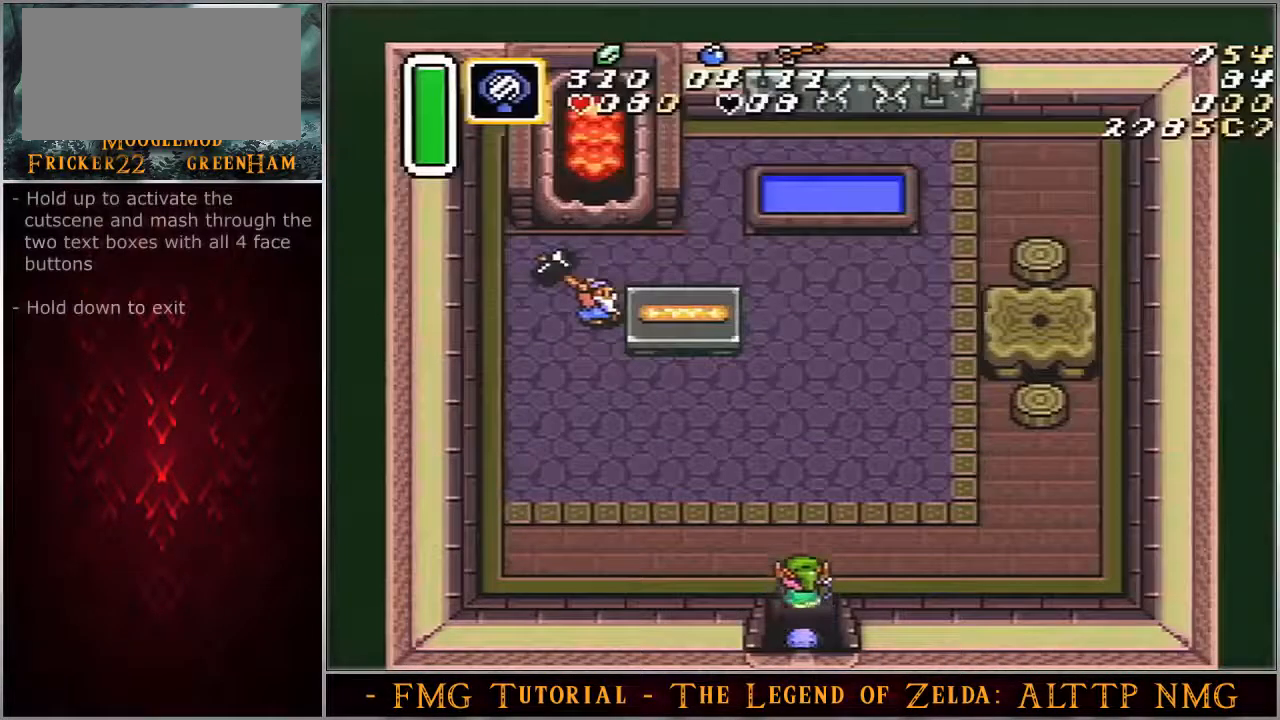
{"buttons": [], "events": [[233, "A", "down"], [233, "DPAD_UP", "up"], [233, "X", "down"], [267, "A", "up"], [283, "X", "up"], [350, "A", "down"], [383, "A", "up"], [383, "X", "down"], [417, "A", "down"], [467, "A", "up"], [483, "X", "up"]]}
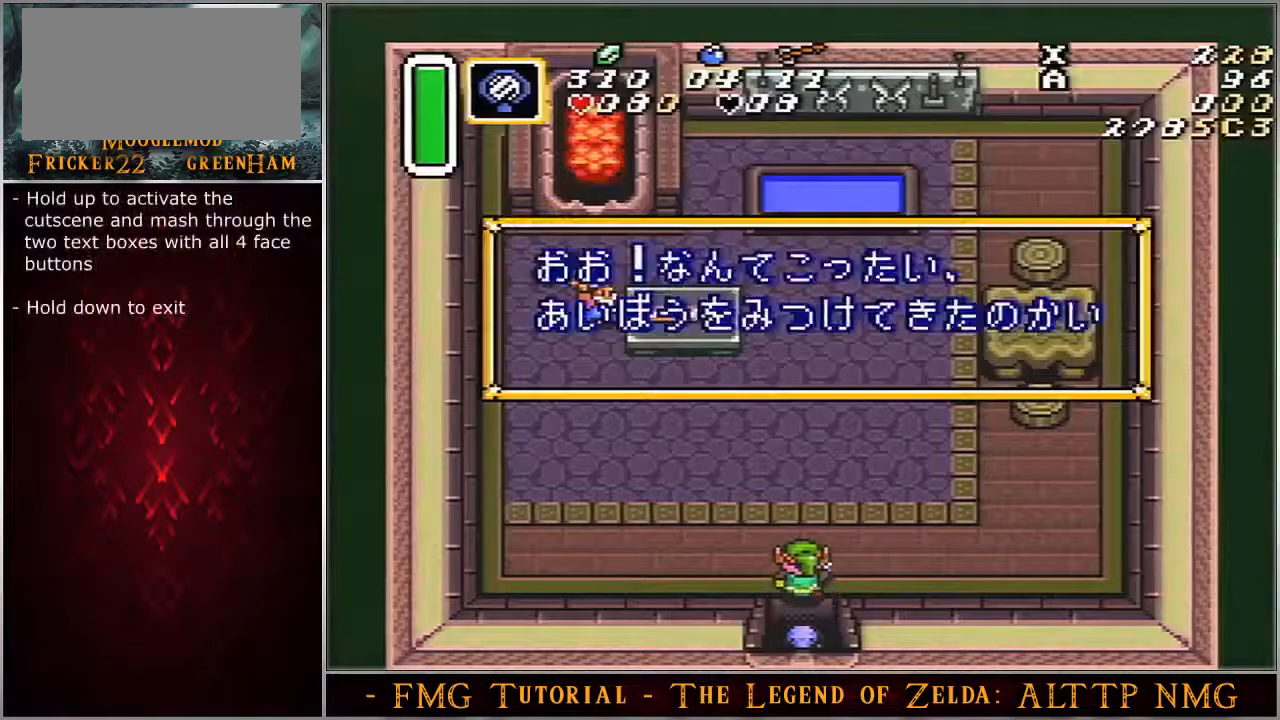
{"buttons": ["A", "B"], "events": [[17, "A", "down"], [100, "A", "up"], [100, "Y", "down"], [133, "A", "down"], [167, "A", "up"], [167, "B", "down"], [167, "X", "down"], [200, "A", "down"], [200, "X", "up"], [200, "Y", "up"], [250, "Y", "down"], [283, "A", "up"], [283, "Y", "up"], [317, "A", "down"], [317, "Y", "down"], [367, "A", "up"], [367, "Y", "up"], [400, "A", "down"], [433, "X", "down"], [433, "Y", "down"], [483, "A", "up"], [483, "X", "up"], [500, "A", "down"], [500, "Y", "up"]]}
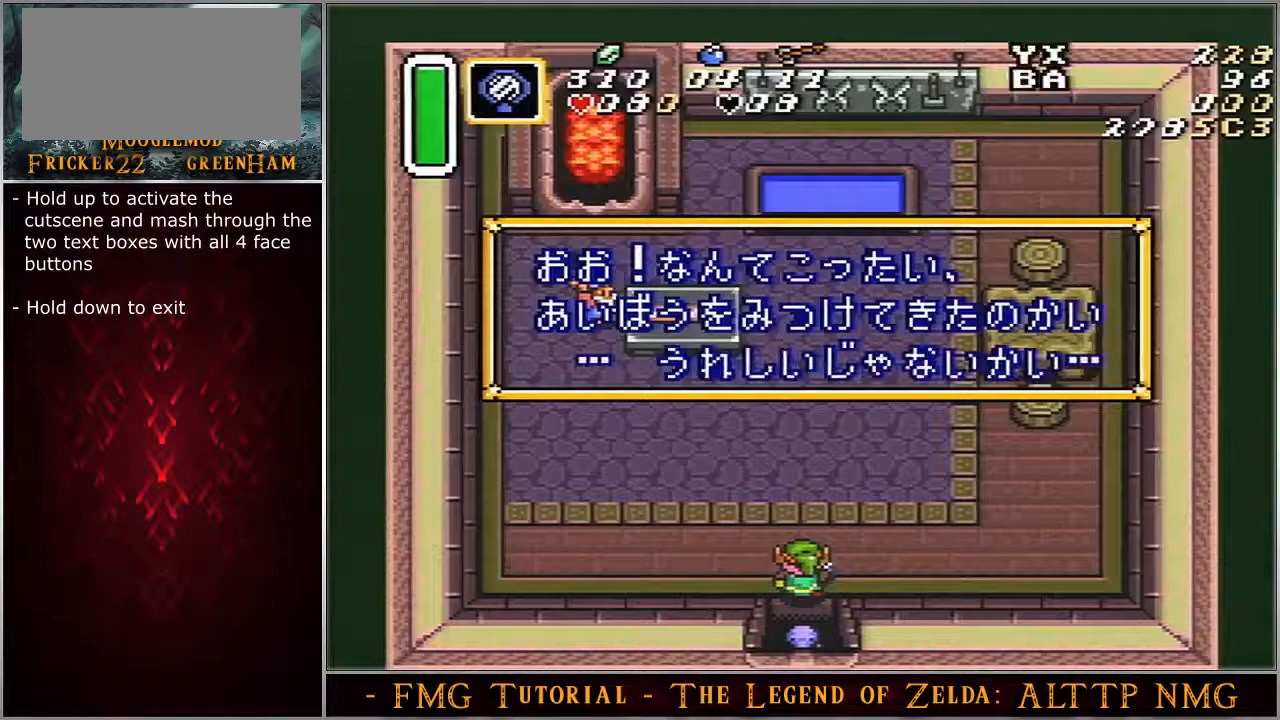
{"buttons": ["A", "B"], "events": [[33, "X", "down"], [100, "X", "up"], [133, "X", "down"], [133, "Y", "down"], [167, "B", "up"], [200, "A", "up"], [200, "B", "down"], [200, "X", "up"], [217, "A", "down"], [217, "X", "down"], [250, "A", "up"], [267, "X", "up"], [300, "A", "down"], [333, "X", "down"], [383, "A", "up"], [383, "X", "up"], [417, "A", "down"], [417, "Y", "up"], [450, "X", "down"], [450, "Y", "down"], [483, "A", "up"], [483, "X", "up"], [483, "Y", "up"], [500, "A", "down"]]}
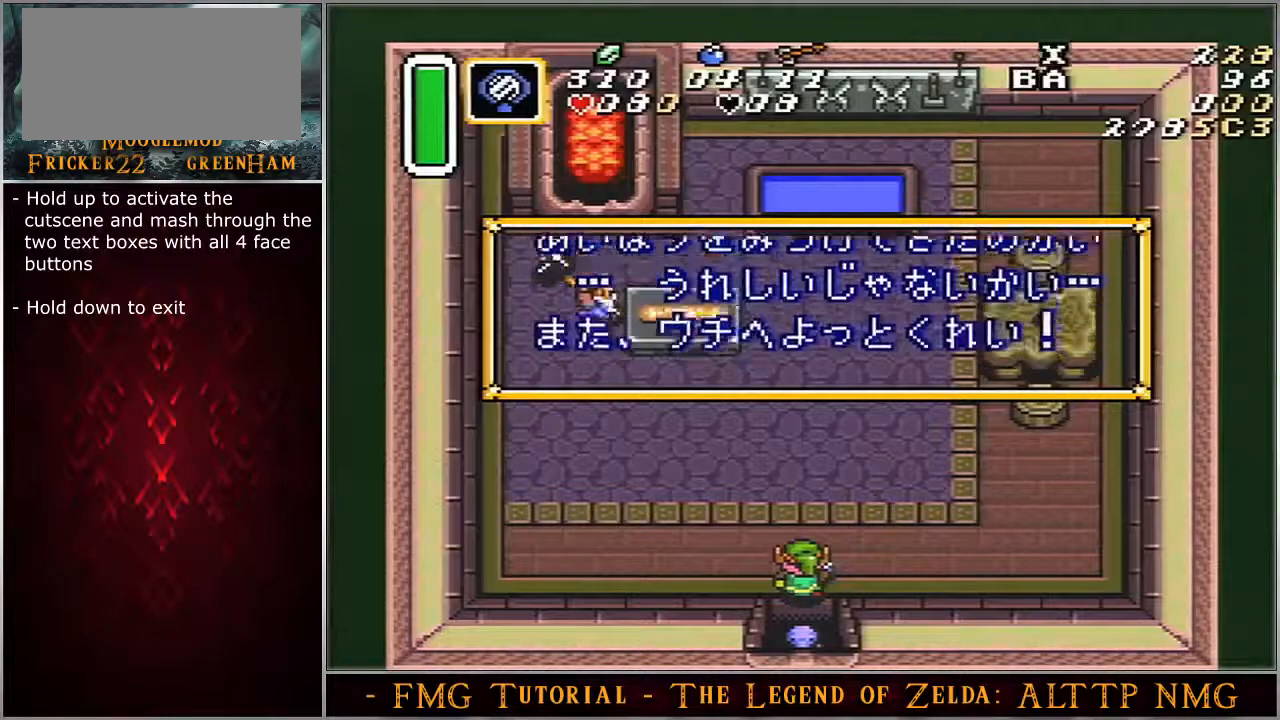
{"buttons": ["A", "B", "Y"], "events": [[50, "X", "down"], [67, "A", "up"], [67, "Y", "down"], [100, "B", "up"], [100, "X", "up"], [133, "A", "down"], [133, "X", "down"], [133, "Y", "up"], [167, "A", "up"], [167, "Y", "down"], [183, "B", "down"], [183, "X", "up"], [183, "Y", "up"], [250, "A", "down"], [250, "X", "down"], [283, "A", "up"], [283, "X", "up"], [283, "Y", "down"], [317, "A", "down"], [350, "B", "up"], [383, "A", "up"], [417, "B", "down"], [450, "A", "down"], [450, "X", "down"], [467, "A", "up"], [467, "X", "up"], [500, "A", "down"]]}
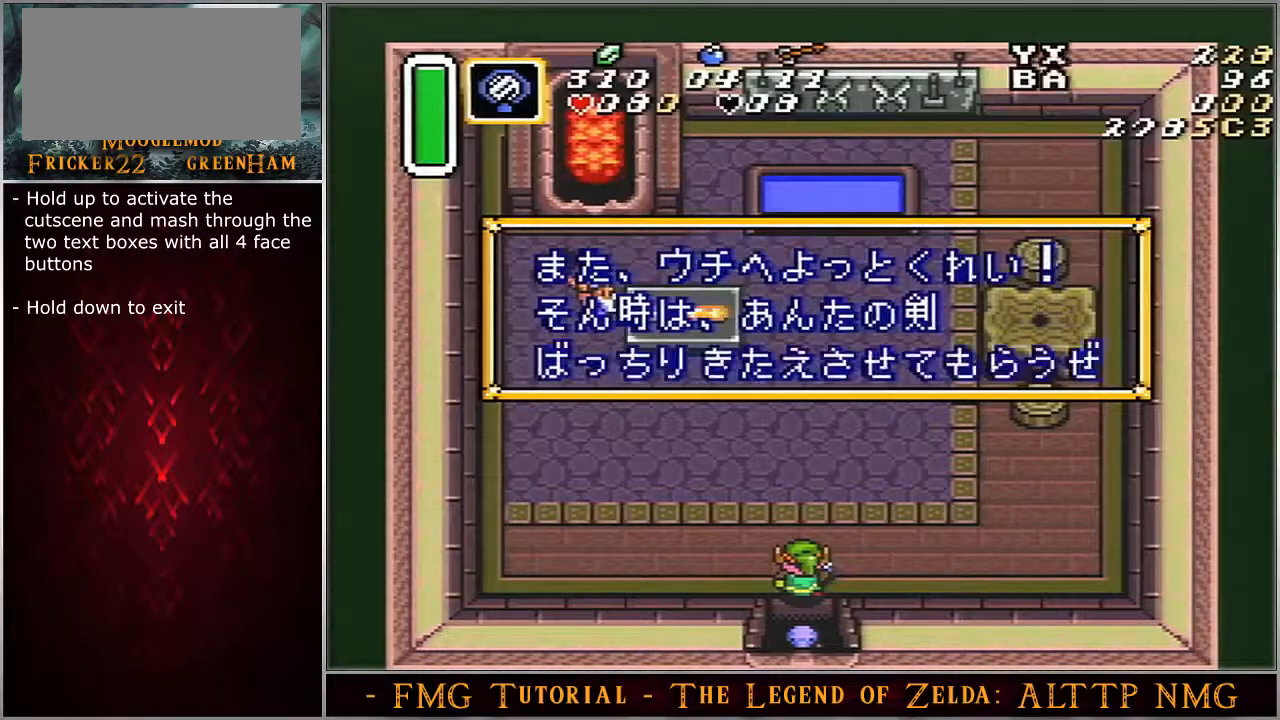
{"buttons": ["Y"], "events": [[33, "X", "down"], [83, "A", "up"], [83, "X", "up"], [117, "A", "down"], [117, "X", "down"], [117, "Y", "up"], [167, "Y", "down"], [200, "A", "up"], [200, "X", "up"], [217, "A", "down"], [217, "Y", "up"], [250, "X", "down"], [250, "Y", "down"], [283, "A", "up"], [283, "X", "up"], [317, "A", "down"], [350, "X", "down"], [350, "Y", "up"], [383, "A", "up"], [383, "X", "up"], [383, "Y", "down"], [450, "A", "down"], [450, "X", "down"], [450, "Y", "up"], [467, "A", "up"], [467, "B", "up"], [467, "X", "up"], [467, "Y", "down"]]}
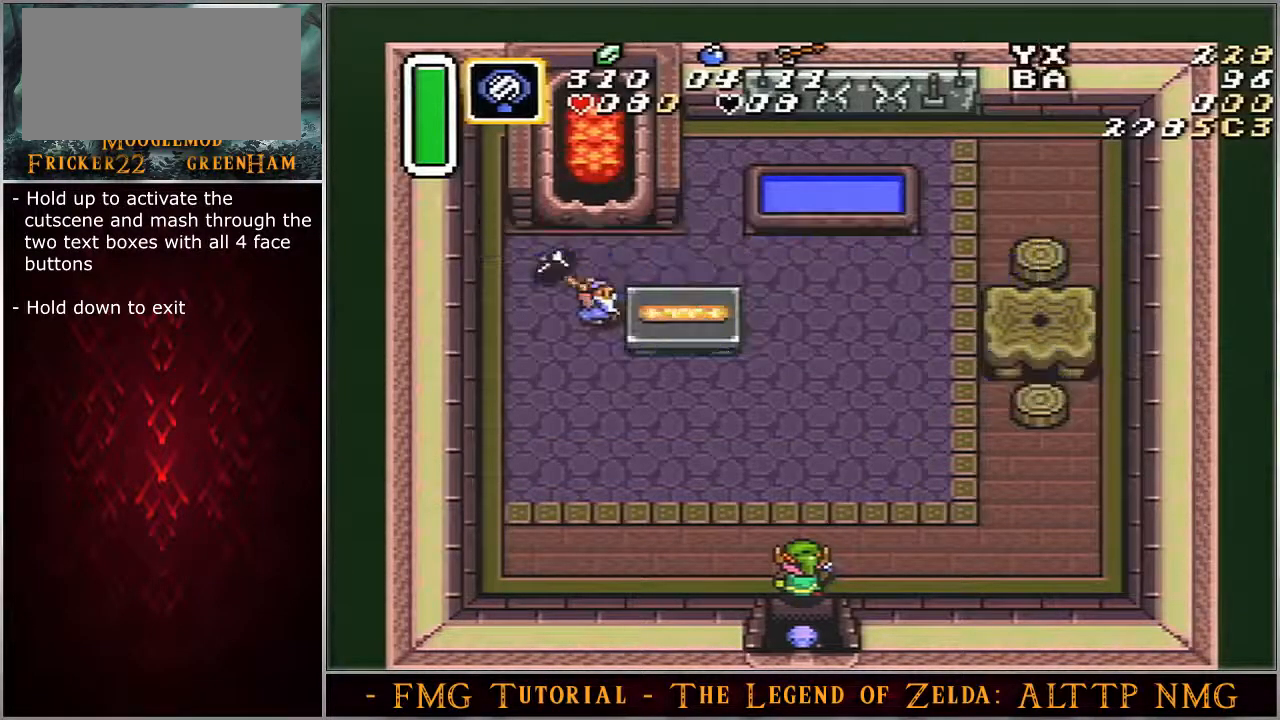
{"buttons": [], "events": [[33, "A", "down"], [33, "B", "down"], [33, "X", "down"], [67, "A", "up"], [100, "X", "up"], [133, "A", "down"], [167, "X", "down"], [200, "B", "up"], [200, "Y", "up"], [250, "X", "up"], [367, "A", "up"]]}
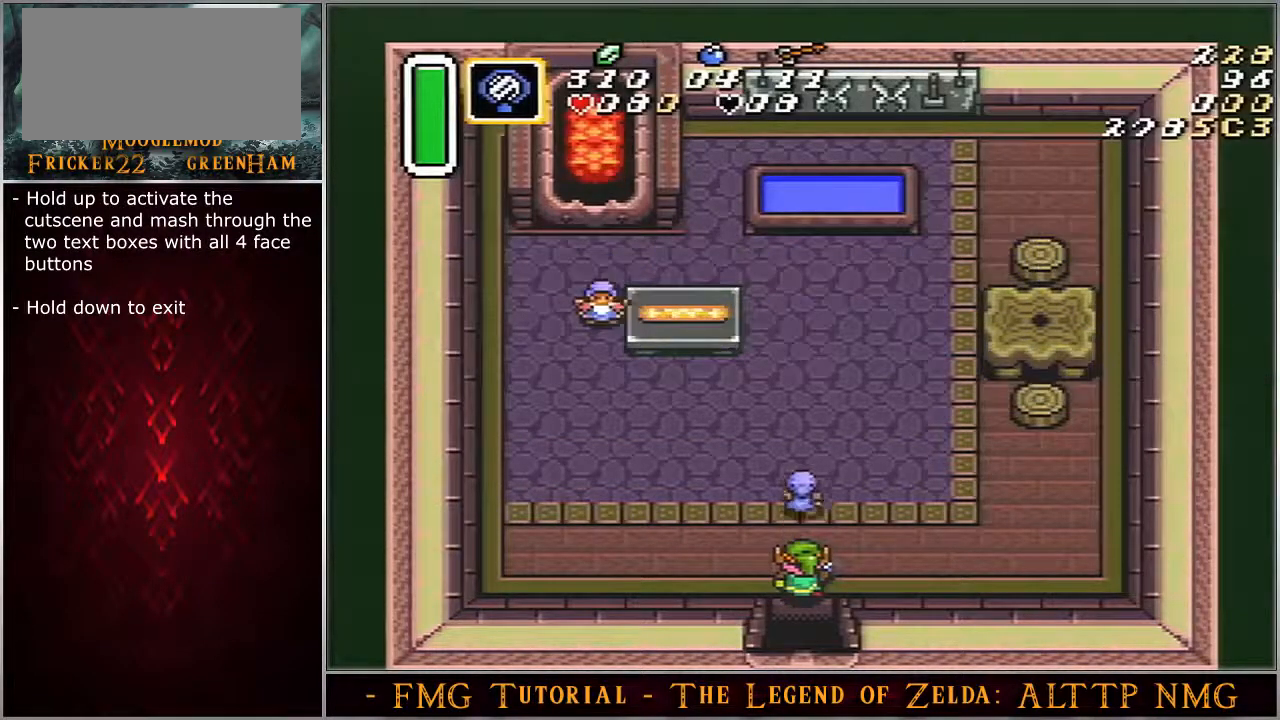
{"buttons": ["DPAD_DOWN"], "events": [[33, "DPAD_DOWN", "down"]]}
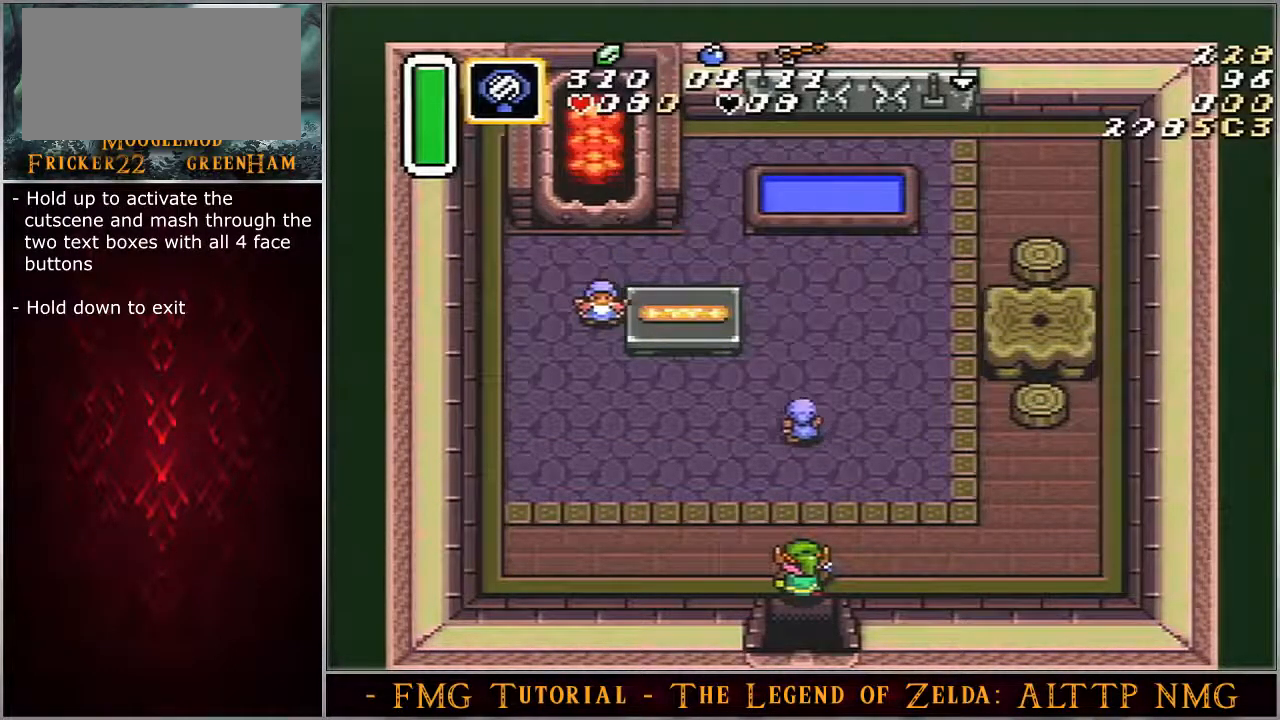
{"buttons": ["DPAD_DOWN"], "events": []}
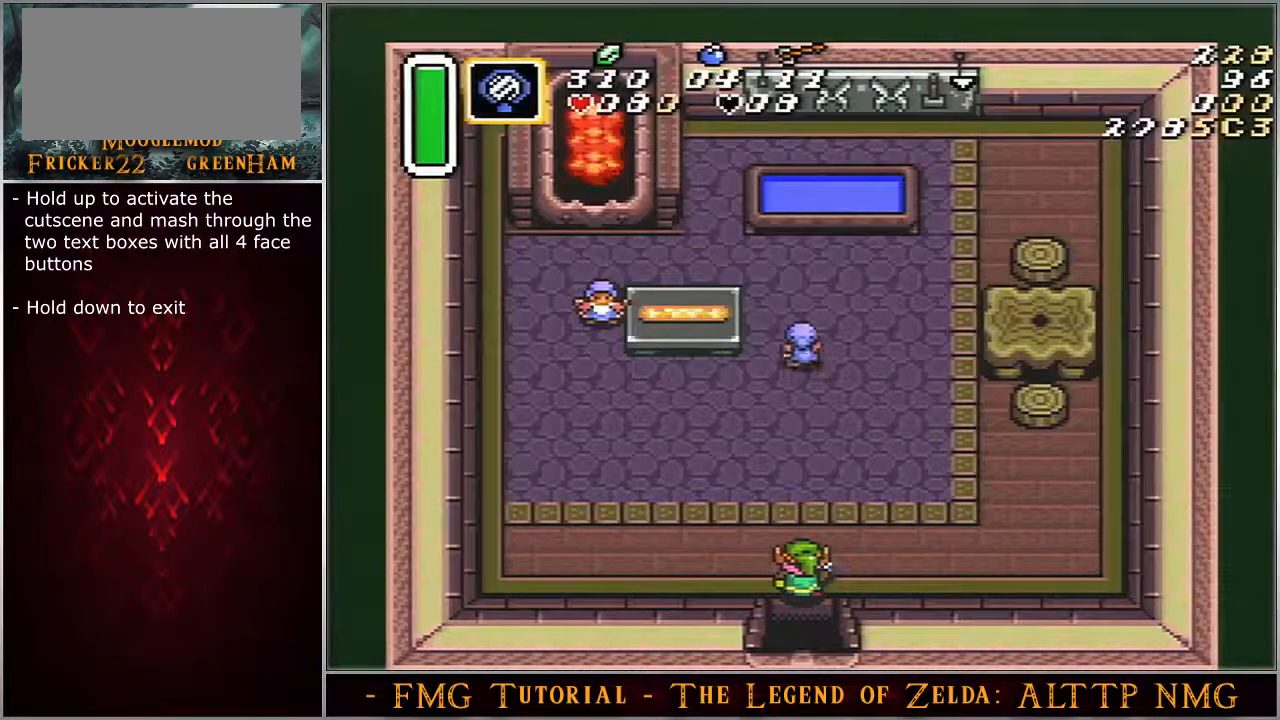
{"buttons": ["DPAD_DOWN"], "events": []}
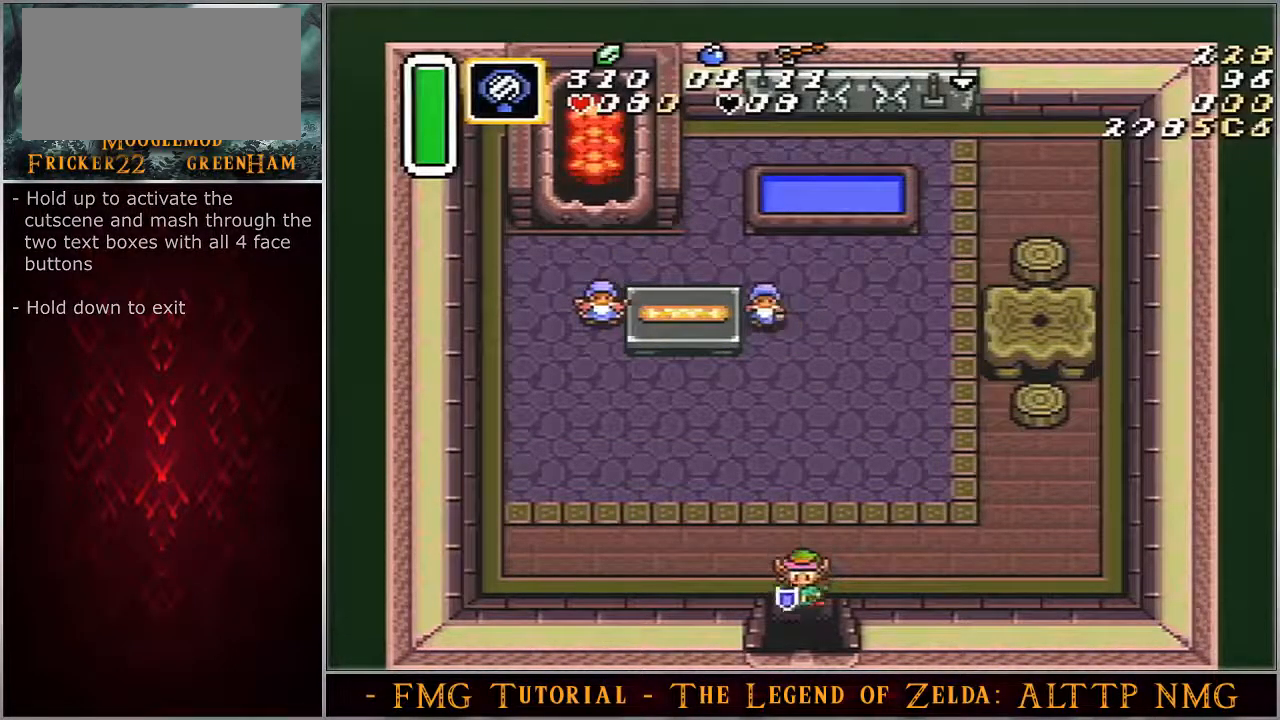
{"buttons": ["DPAD_DOWN"], "events": []}
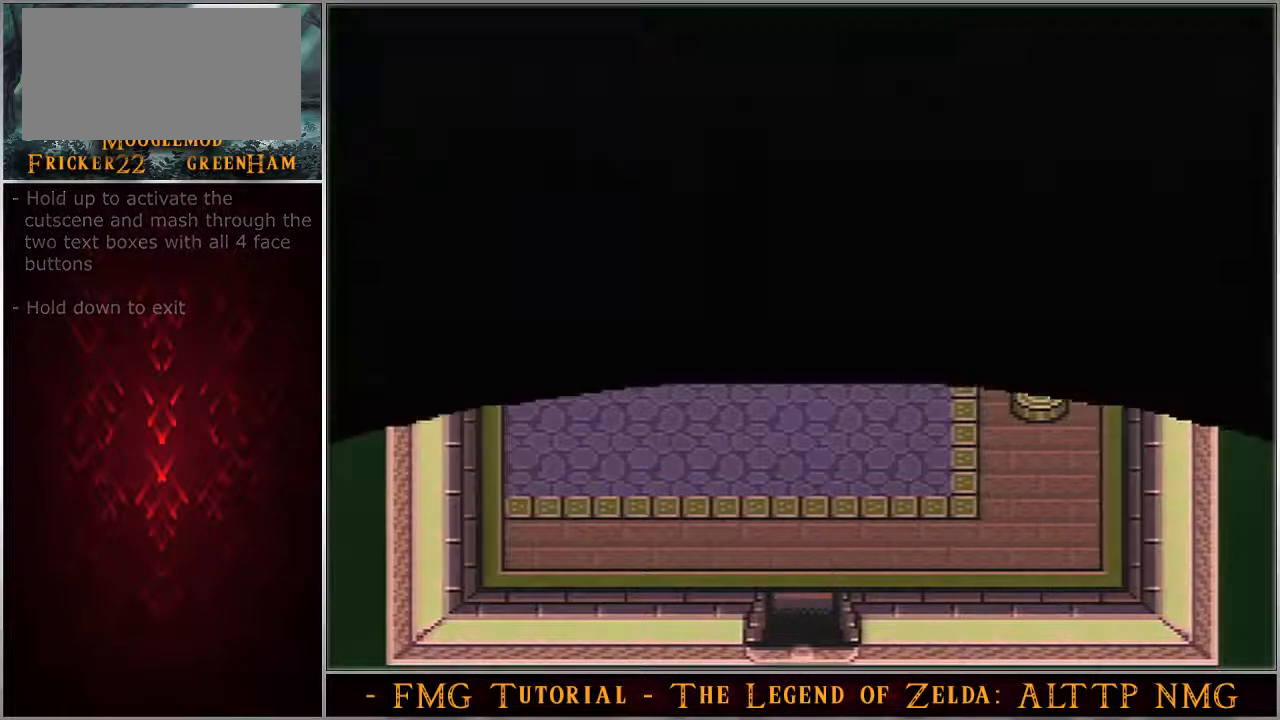
{"buttons": ["DPAD_DOWN"], "events": []}
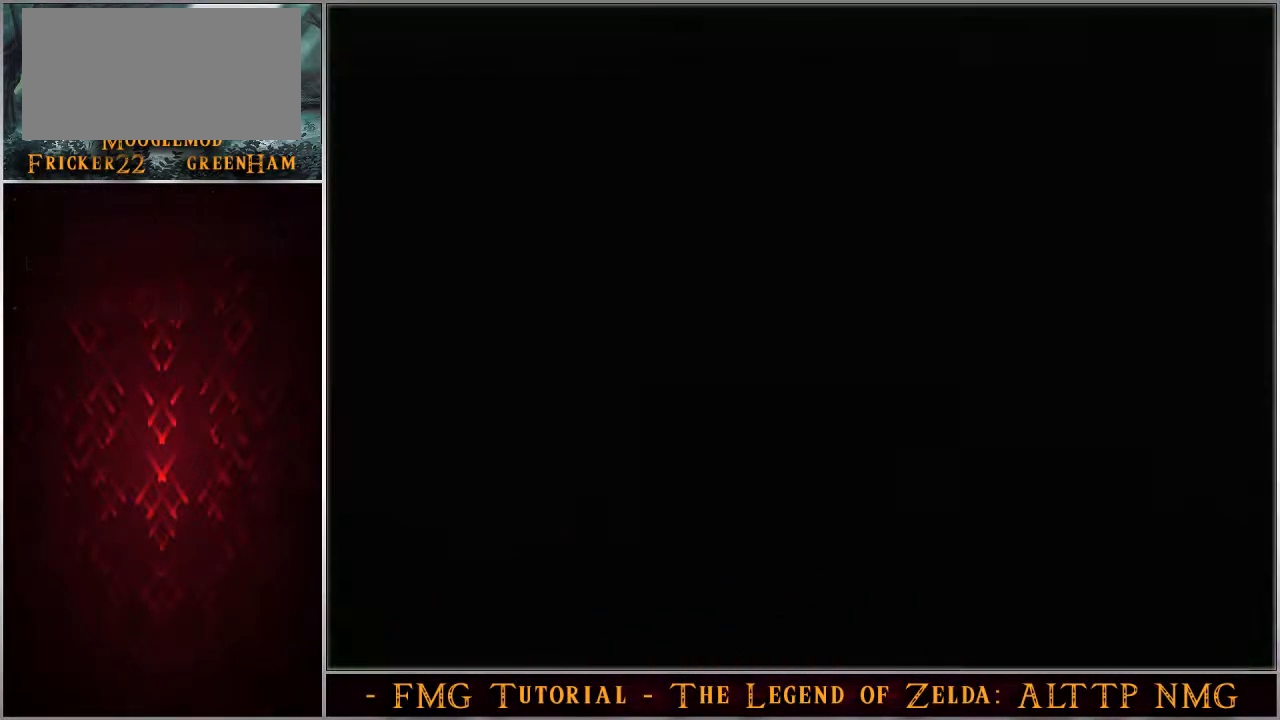
{"buttons": ["Y"], "events": [[100, "Y", "down"], [367, "DPAD_DOWN", "up"]]}
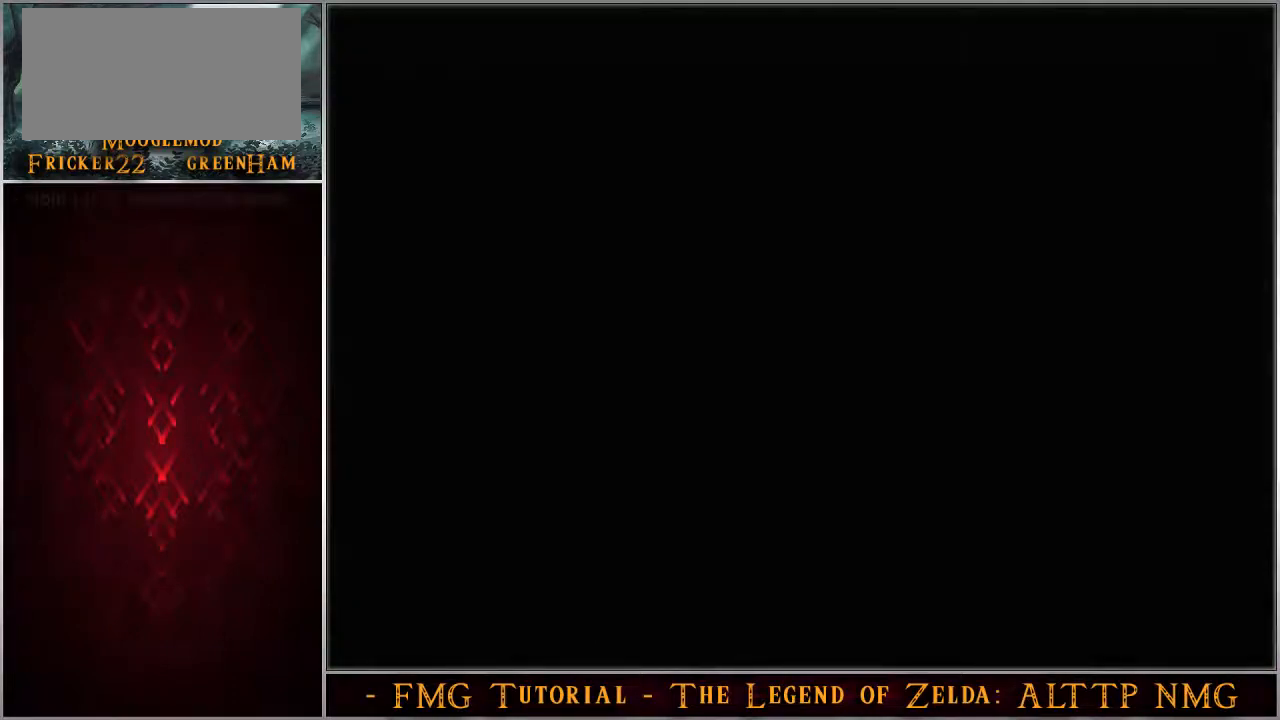
{"buttons": ["Y"], "events": []}
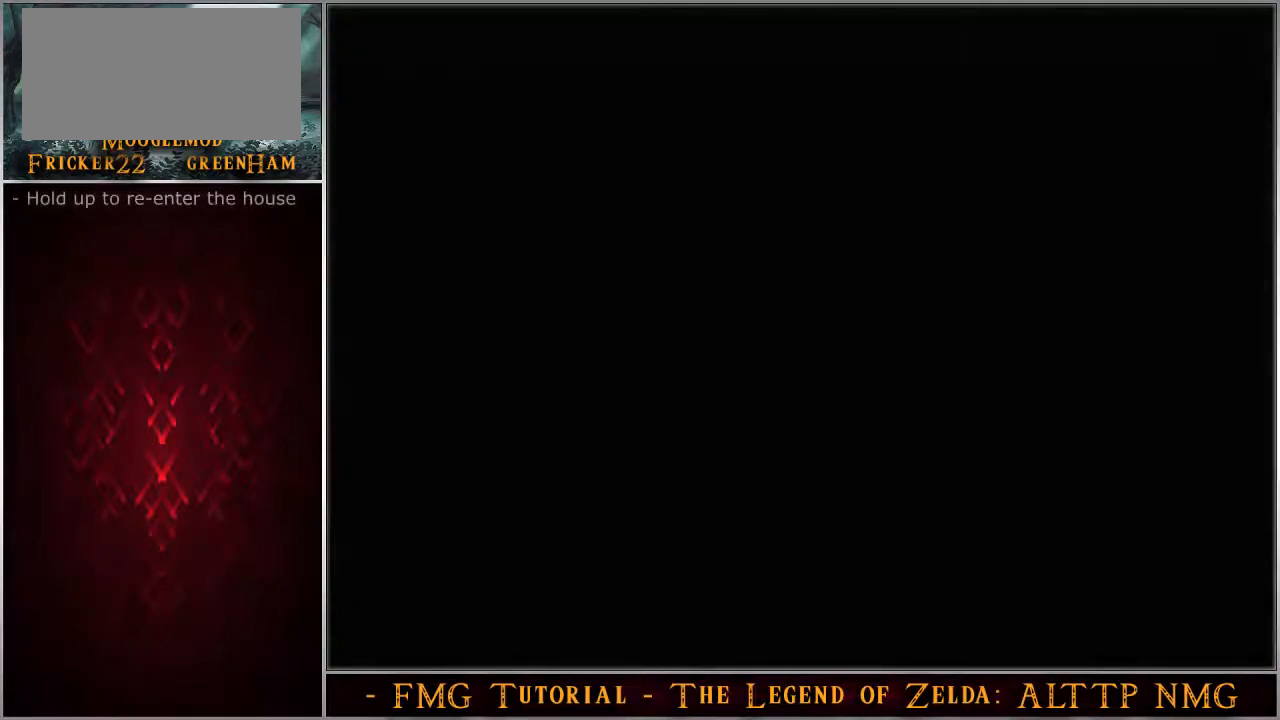
{"buttons": [], "events": [[250, "SELECT", "down"], [317, "SELECT", "up"], [350, "Y", "up"]]}
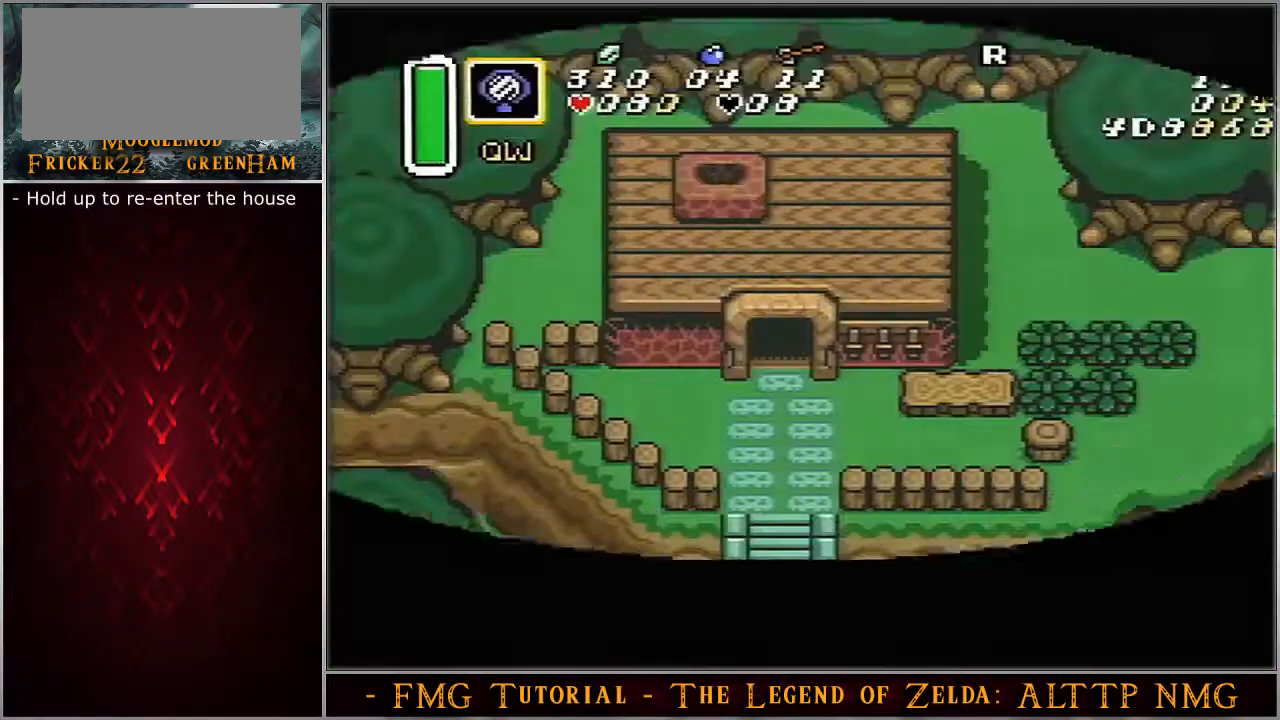
{"buttons": ["DPAD_UP"], "events": [[133, "DPAD_UP", "down"]]}
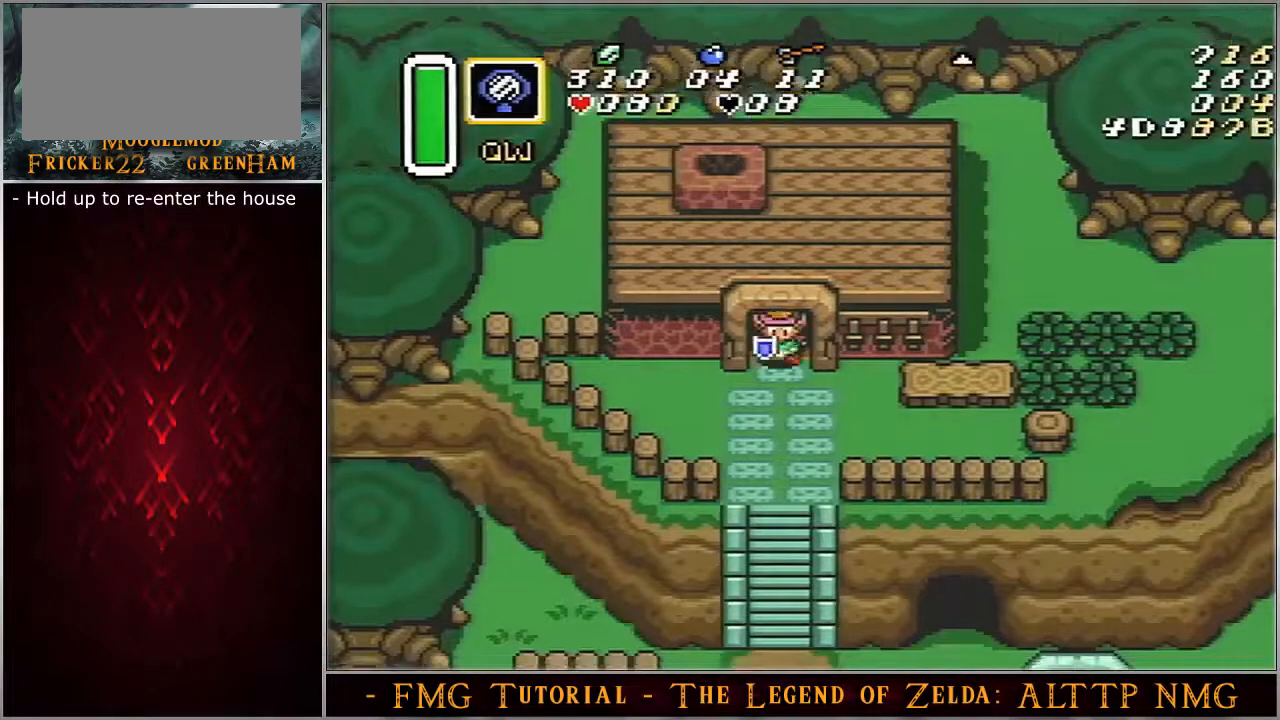
{"buttons": ["DPAD_UP"], "events": []}
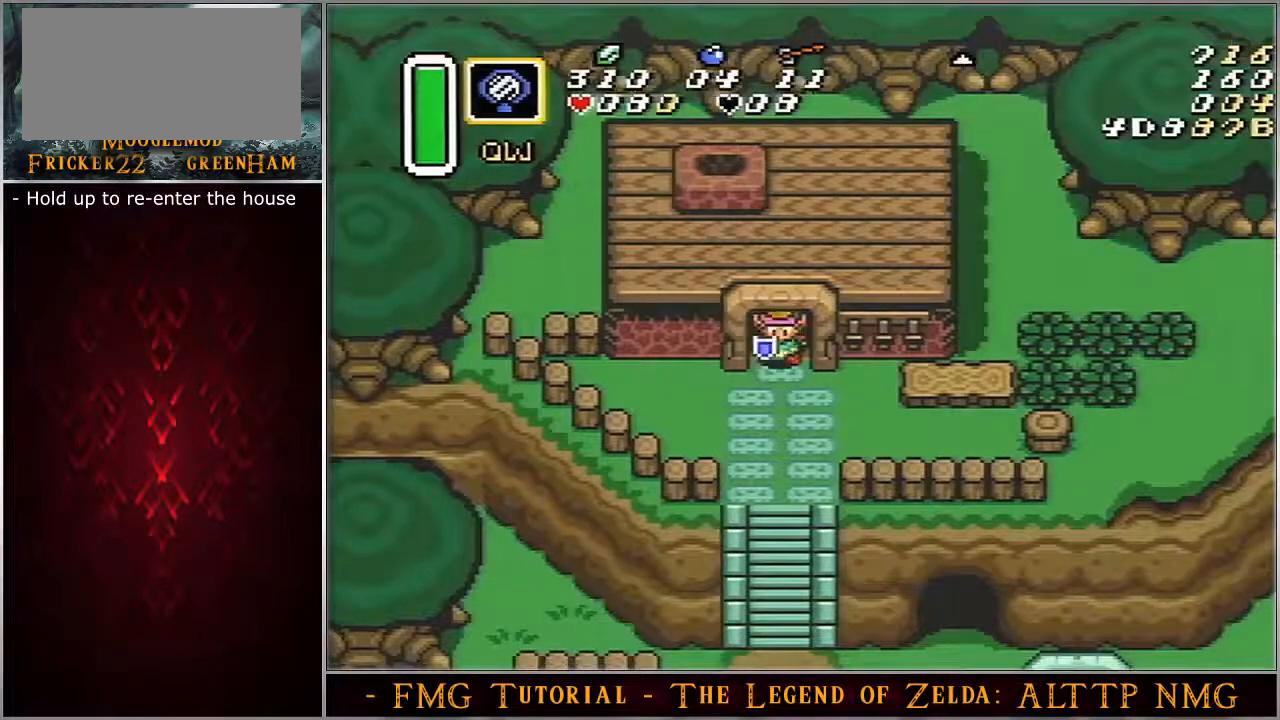
{"buttons": ["DPAD_UP"], "events": []}
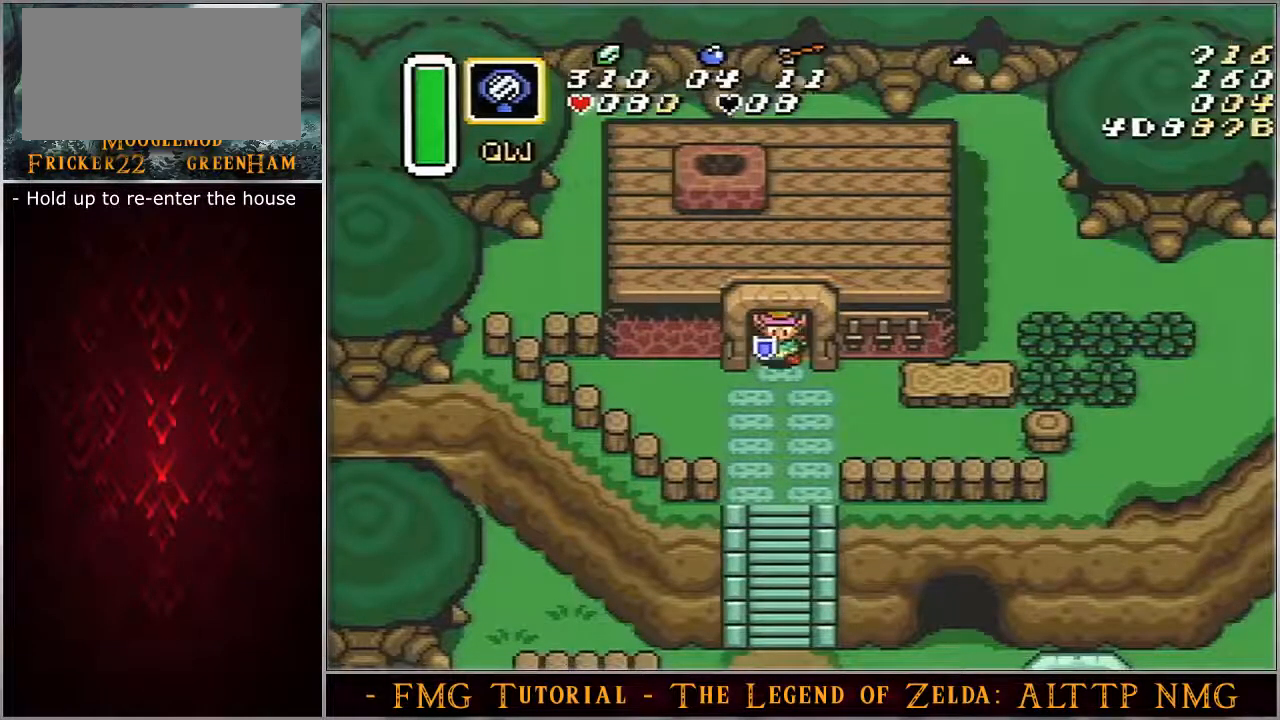
{"buttons": ["DPAD_UP"], "events": []}
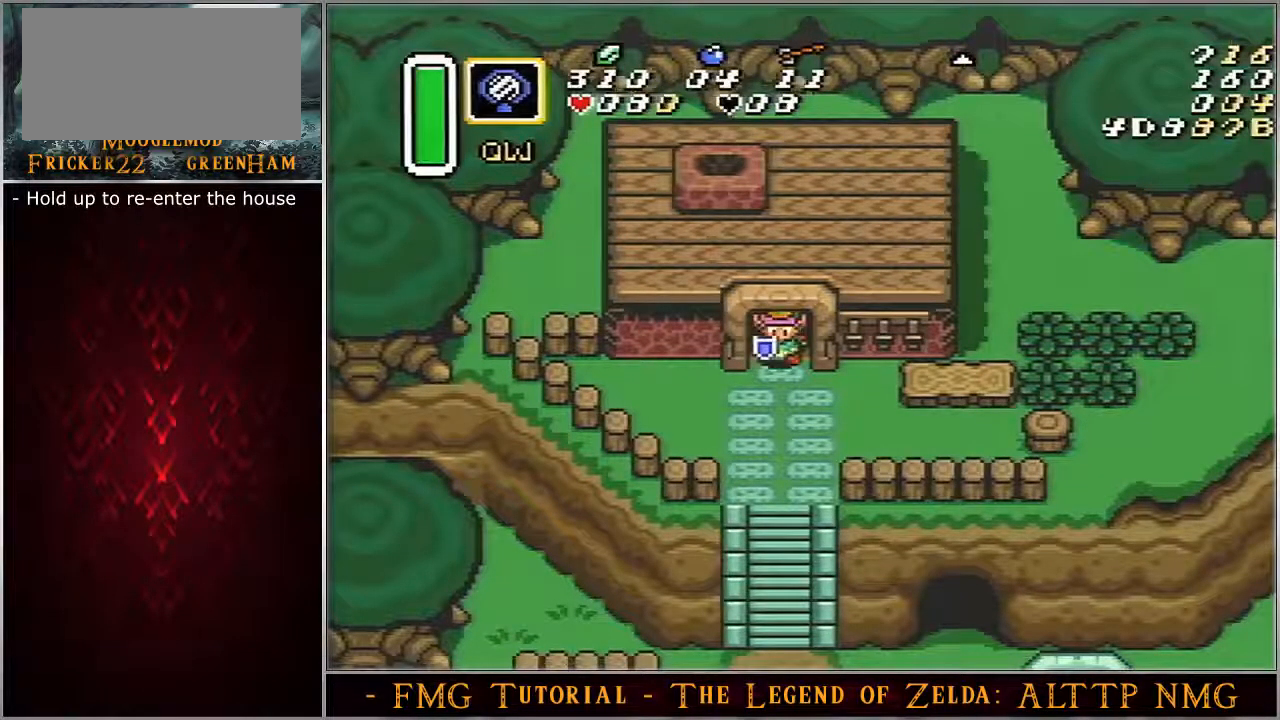
{"buttons": ["DPAD_UP"], "events": []}
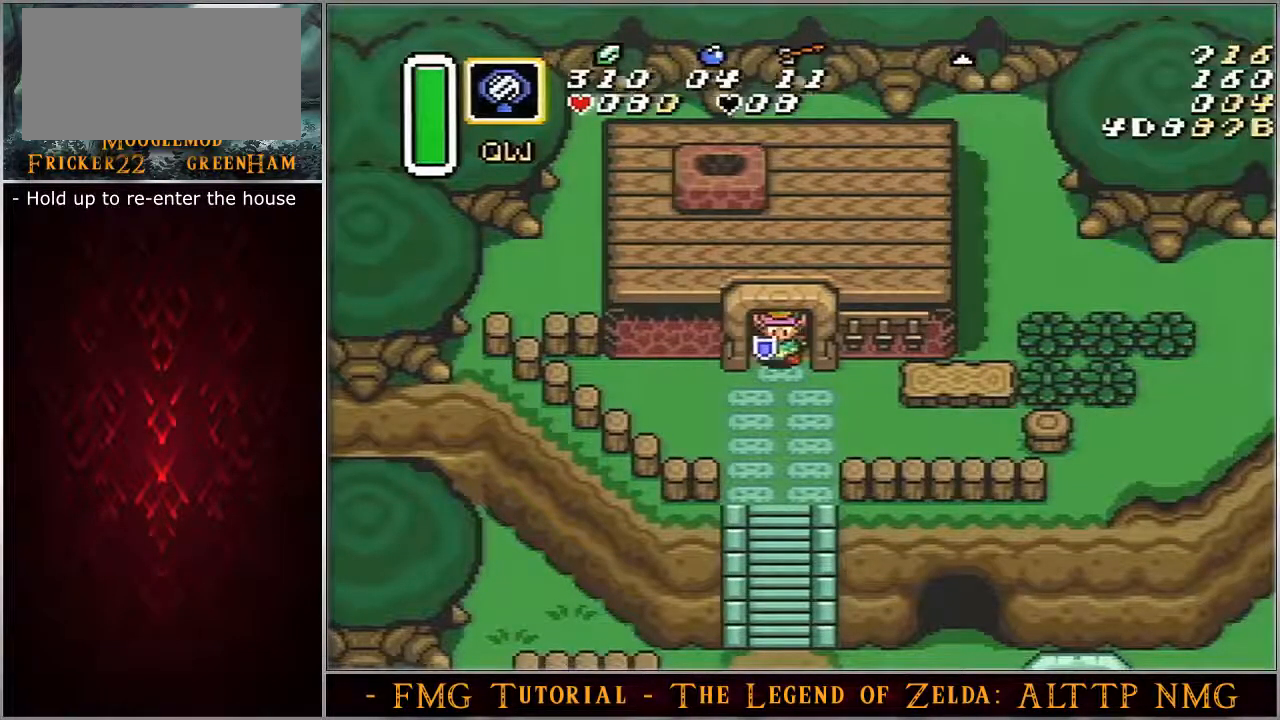
{"buttons": ["DPAD_UP"], "events": []}
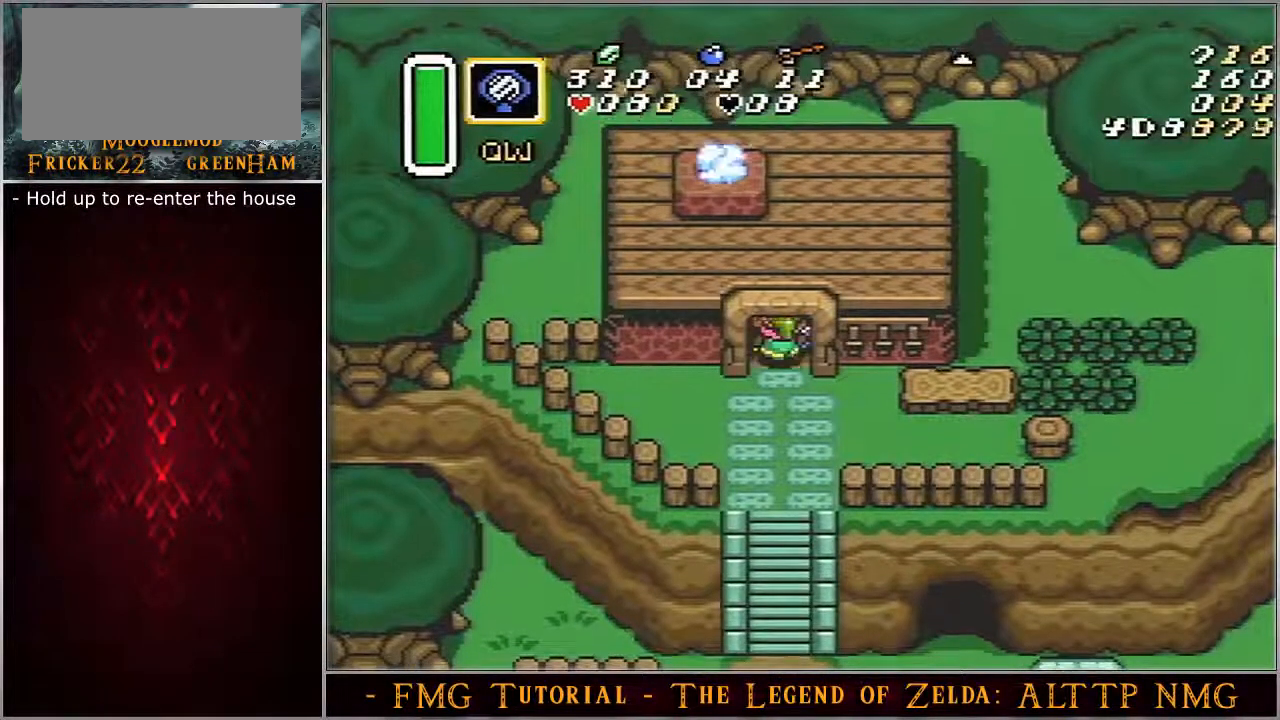
{"buttons": ["DPAD_UP"], "events": []}
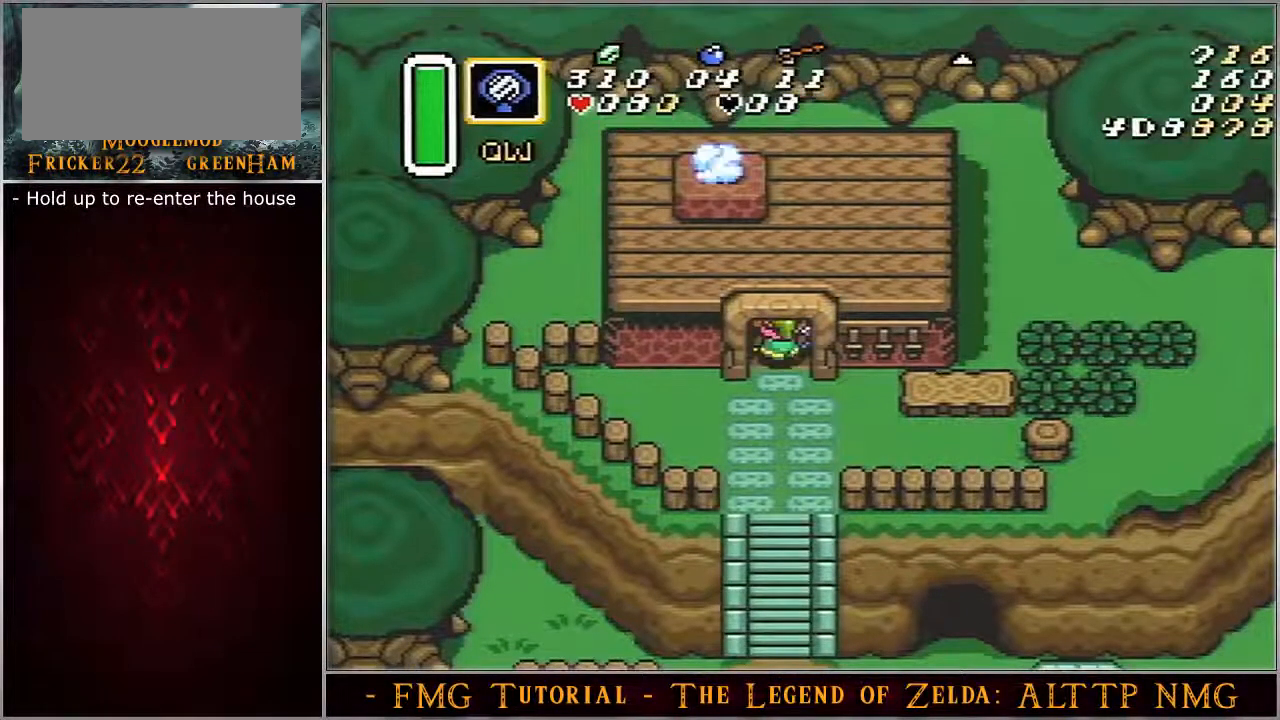
{"buttons": ["DPAD_UP"], "events": []}
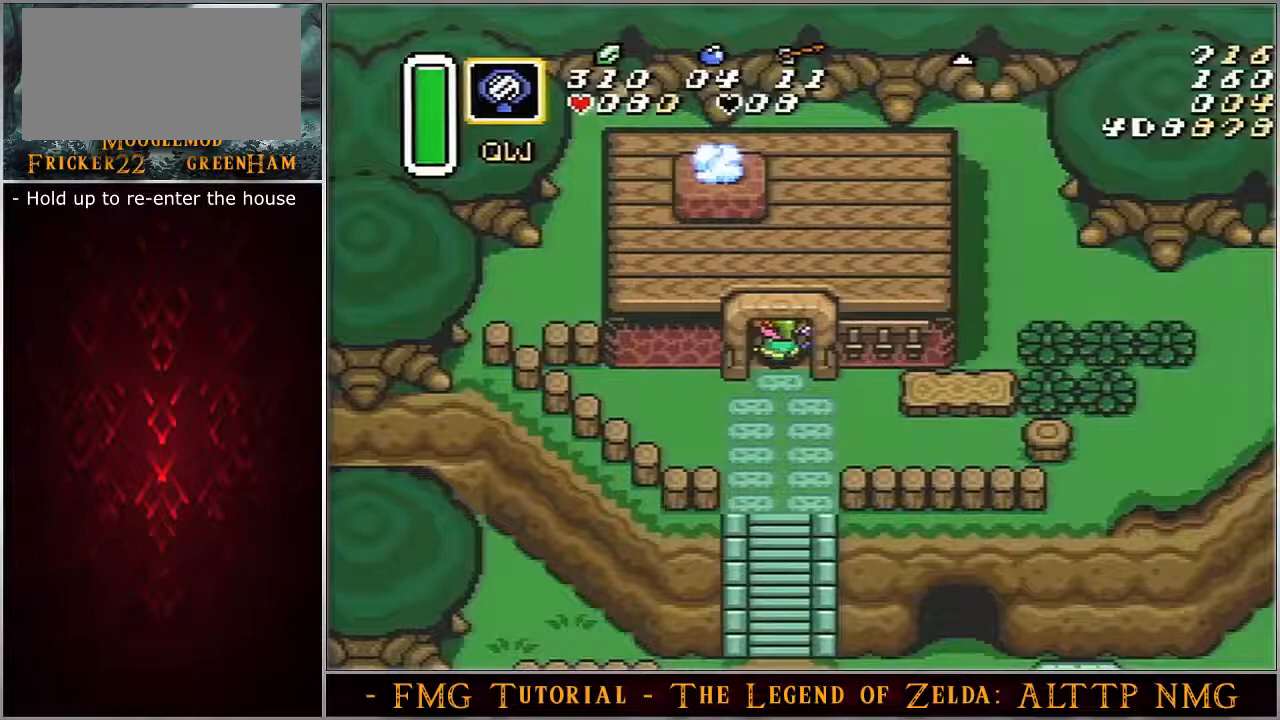
{"buttons": ["DPAD_UP"], "events": []}
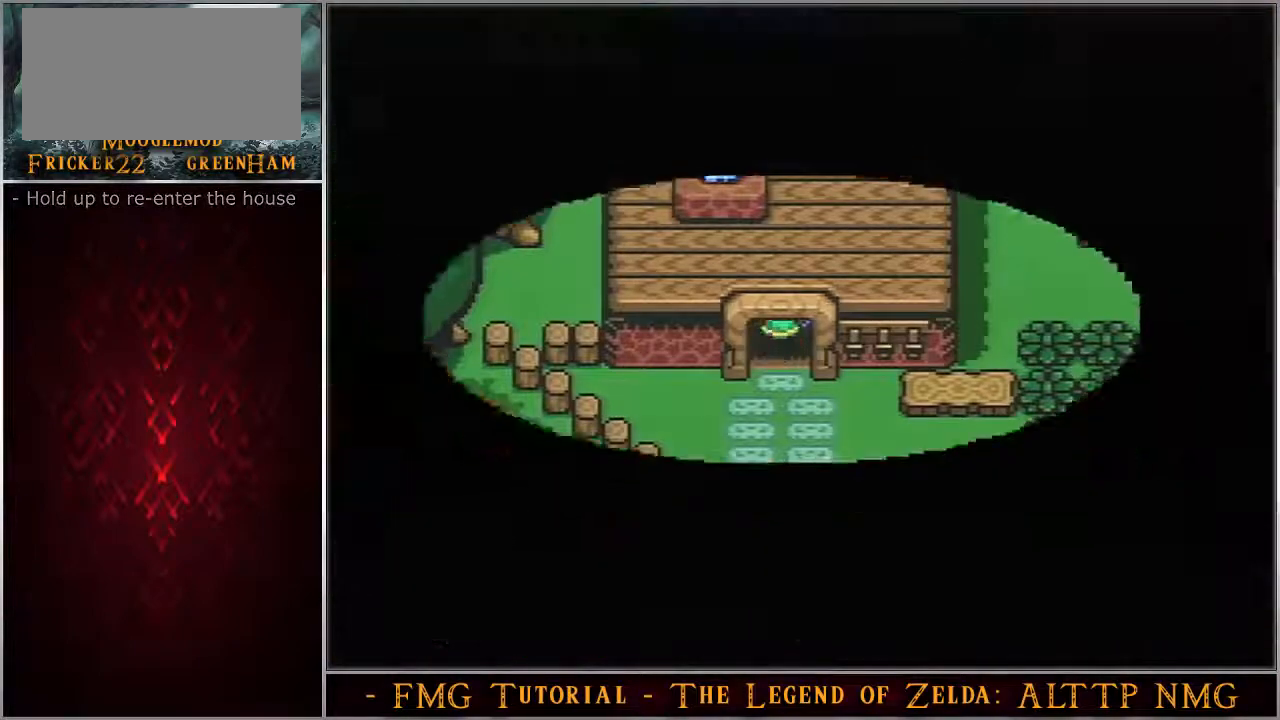
{"buttons": ["Y"], "events": [[83, "DPAD_UP", "up"], [500, "Y", "down"]]}
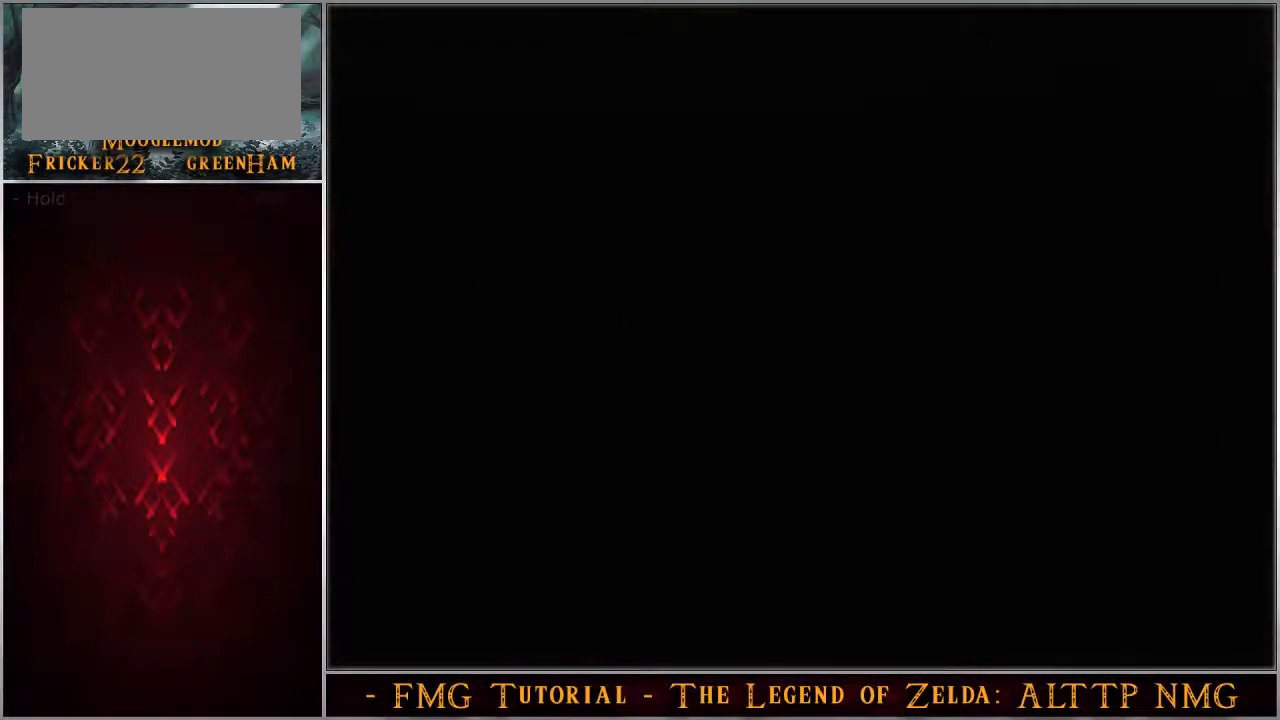
{"buttons": ["Y"], "events": []}
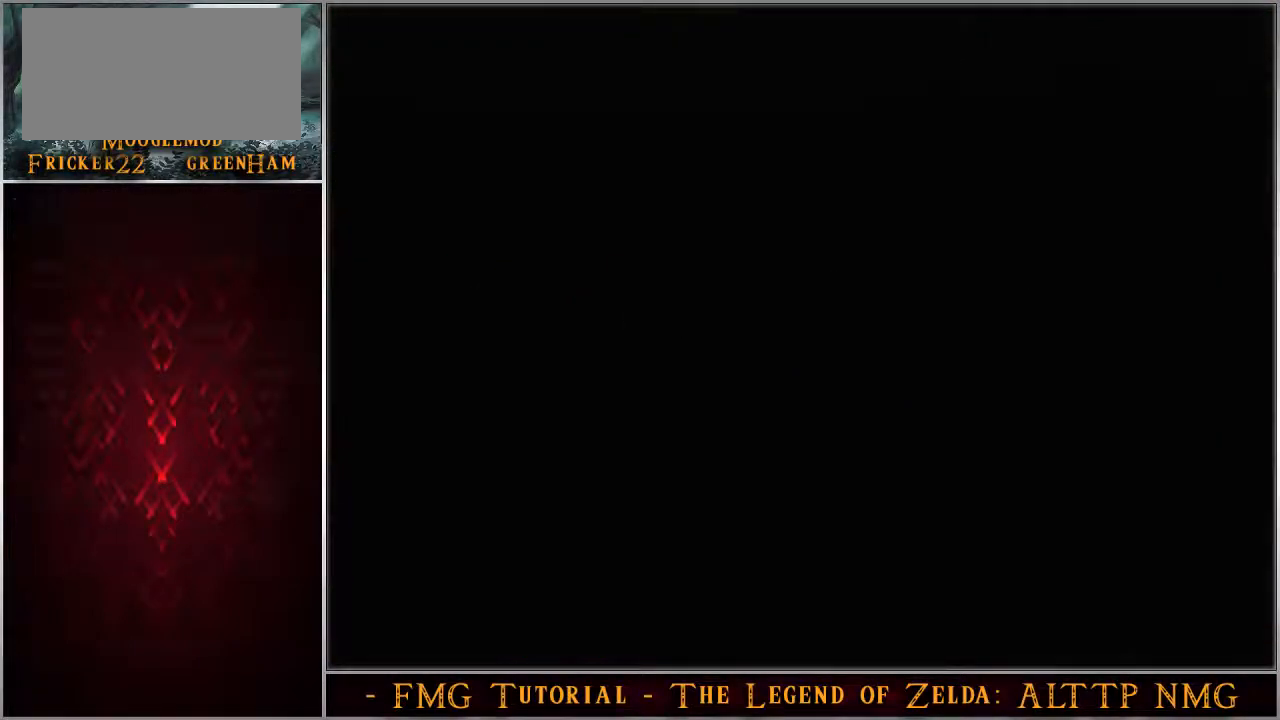
{"buttons": [], "events": [[400, "SELECT", "down"], [450, "SELECT", "up"], [483, "Y", "up"]]}
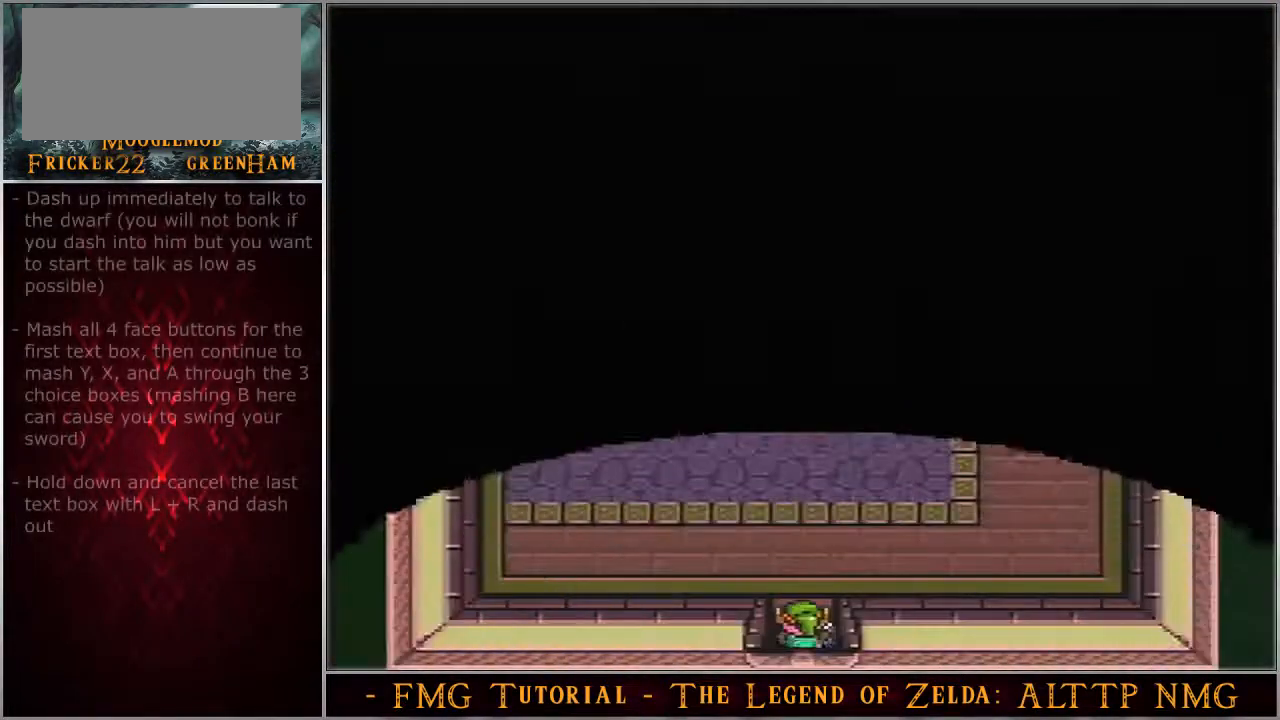
{"buttons": ["A"], "events": [[283, "DPAD_UP", "down"], [300, "A", "down"], [300, "DPAD_UP", "up"]]}
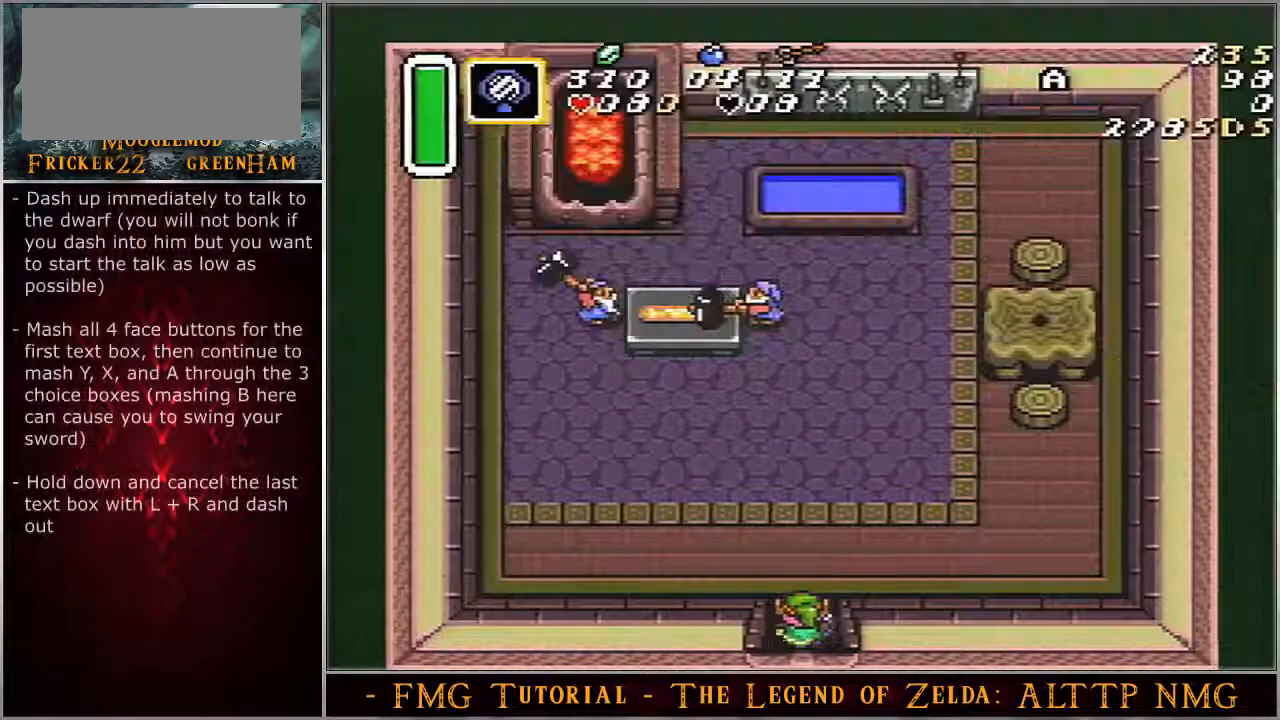
{"buttons": [], "events": [[400, "A", "up"]]}